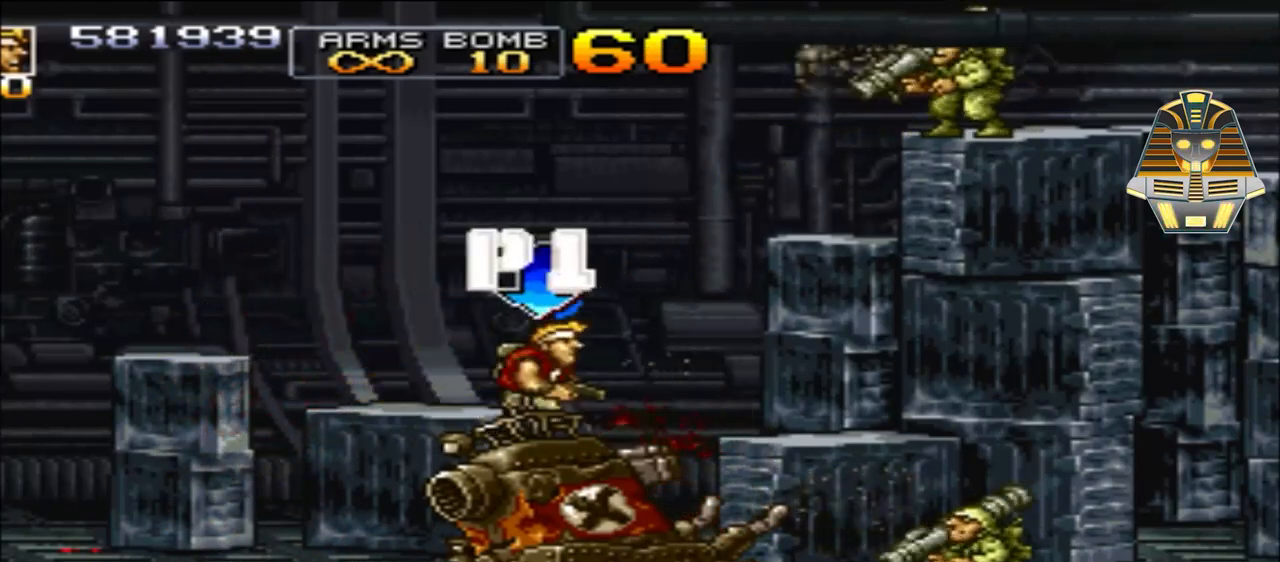
Gameplay with a controller (Xbox layout); each line is a JSON object with the inputs held at the frame after it. "events" lists button and stick changes between this image and that frame as [ms after this image, input, new state], when the widget could be followed in between. Not read: left_stick right_stick.
{"buttons": ["DPAD_RIGHT"], "events": []}
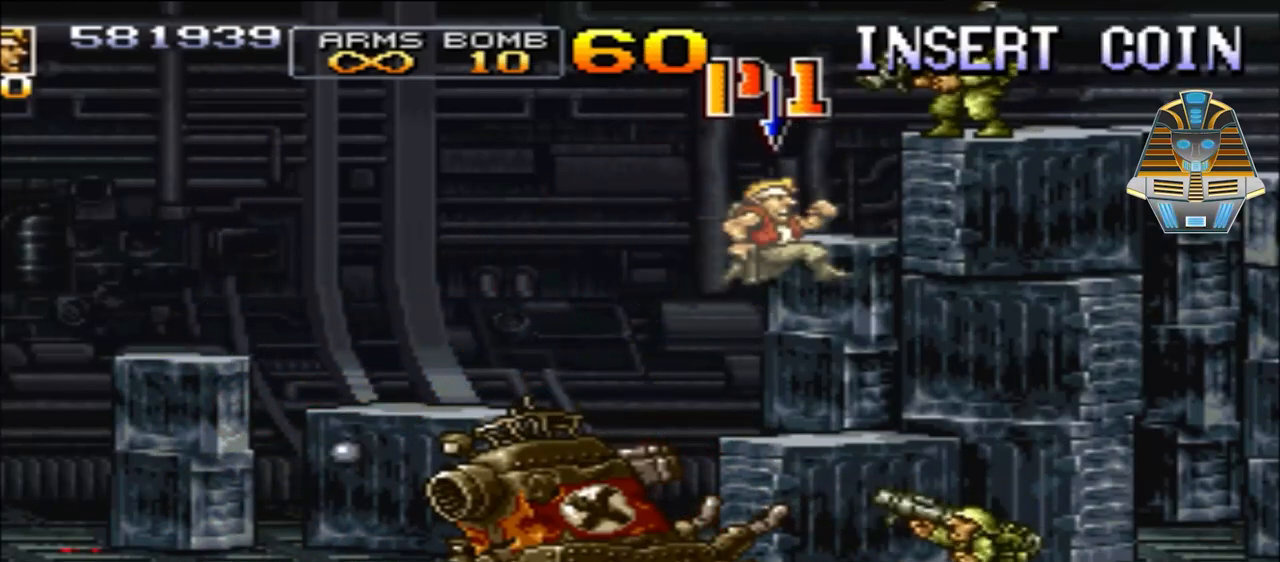
{"buttons": ["DPAD_UP", "DPAD_LEFT"], "events": [[67, "X", "down"], [150, "DPAD_UP", "down"], [200, "DPAD_RIGHT", "up"], [200, "X", "up"], [317, "X", "down"], [400, "X", "up"], [450, "DPAD_LEFT", "down"]]}
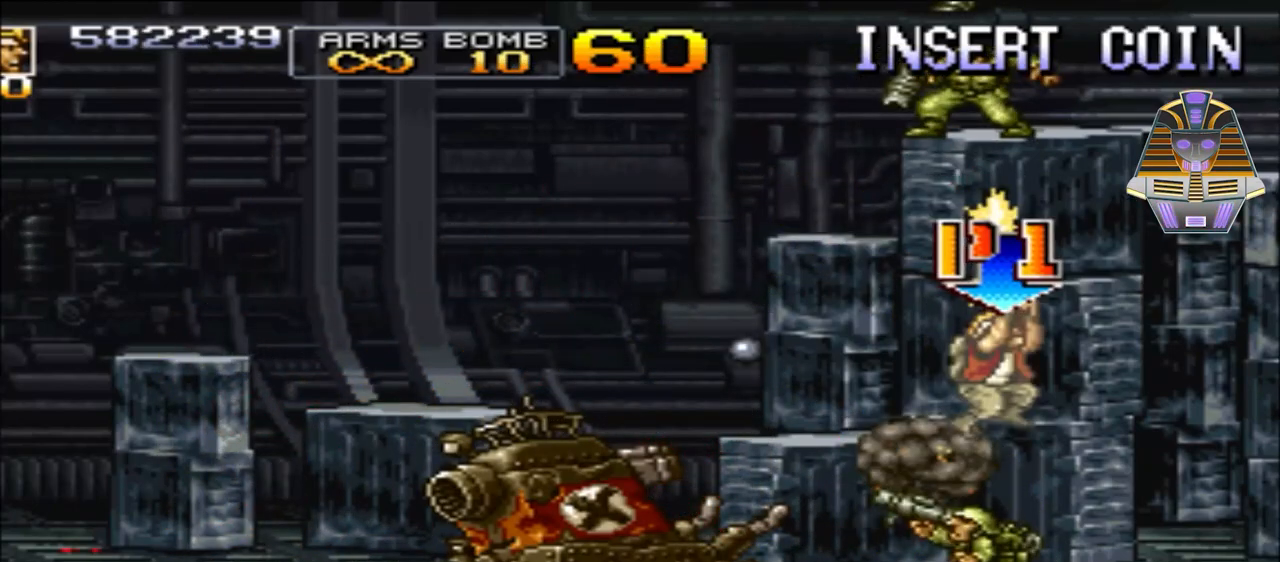
{"buttons": ["X", "DPAD_UP", "DPAD_LEFT"], "events": [[17, "X", "down"], [117, "X", "up"], [200, "X", "down"], [350, "X", "up"], [433, "X", "down"]]}
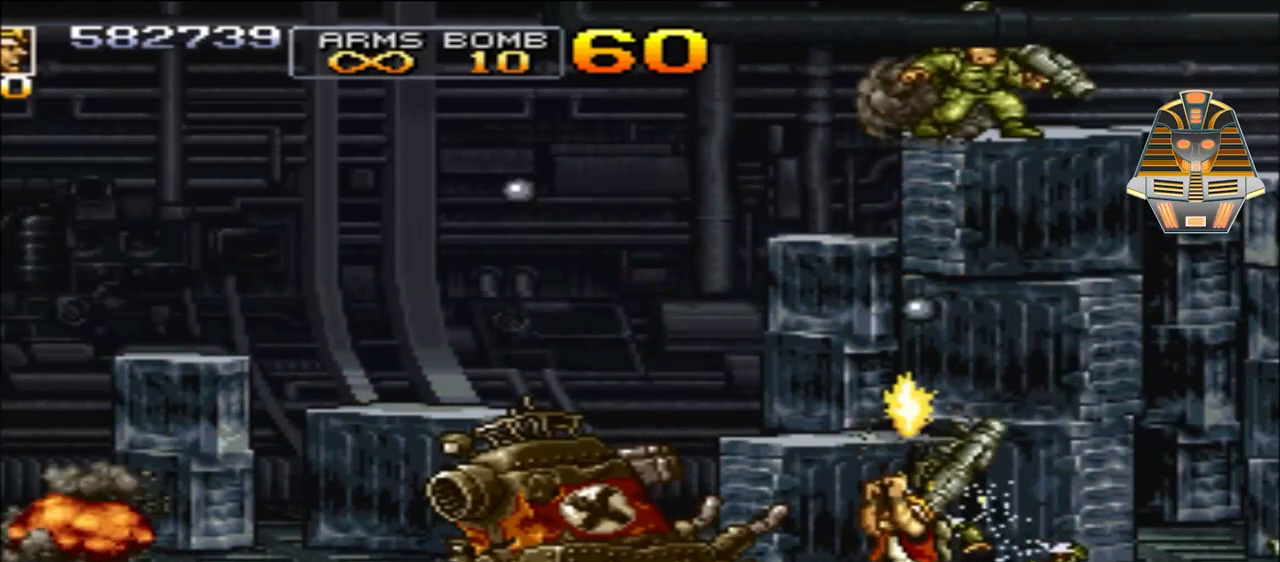
{"buttons": ["X", "DPAD_UP", "DPAD_RIGHT"], "events": [[50, "DPAD_LEFT", "up"], [50, "X", "up"], [133, "X", "down"], [250, "DPAD_RIGHT", "down"], [300, "X", "up"], [383, "X", "down"]]}
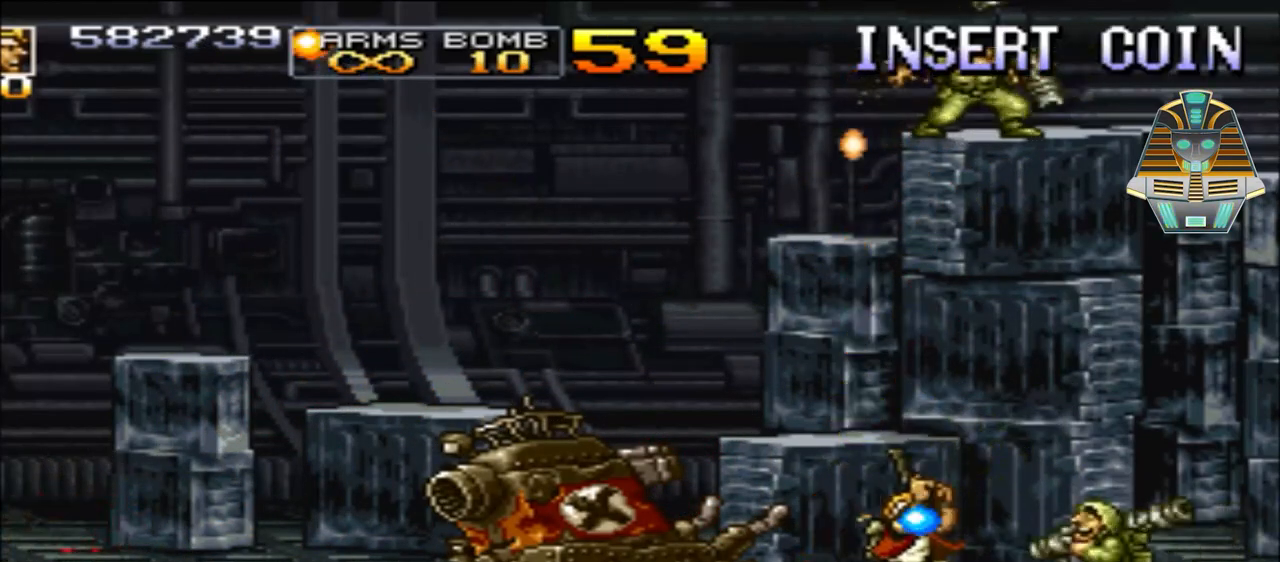
{"buttons": ["DPAD_RIGHT"], "events": [[50, "DPAD_UP", "up"], [50, "X", "up"], [133, "X", "down"], [233, "X", "up"], [350, "X", "down"], [483, "X", "up"]]}
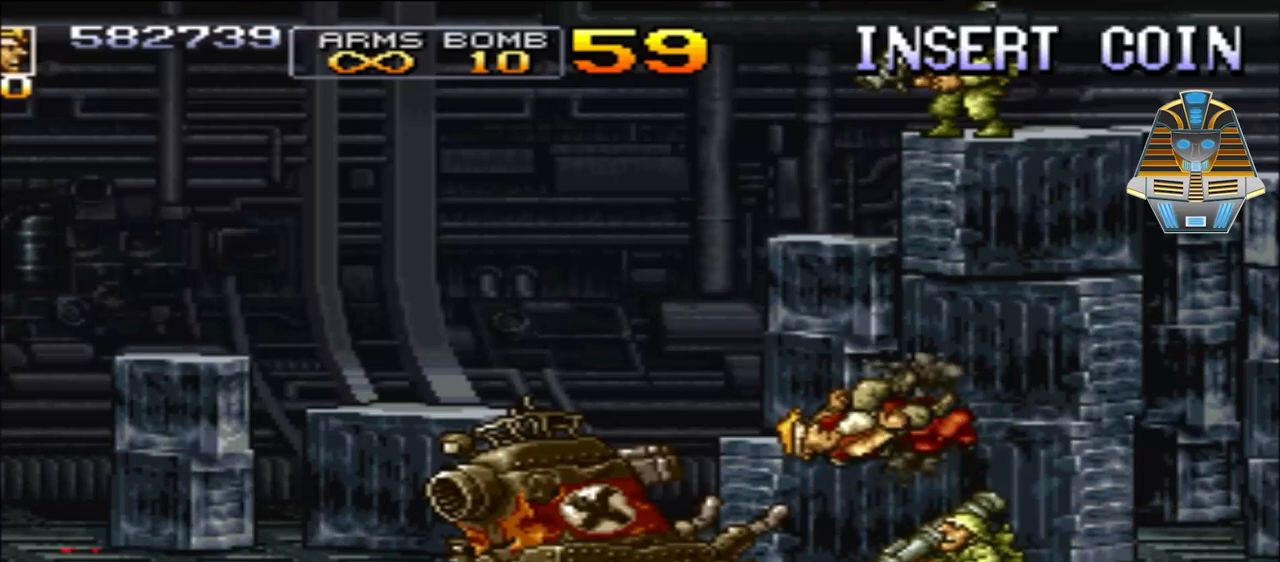
{"buttons": ["X"], "events": [[33, "DPAD_RIGHT", "up"], [83, "X", "down"], [233, "X", "up"], [333, "X", "down"]]}
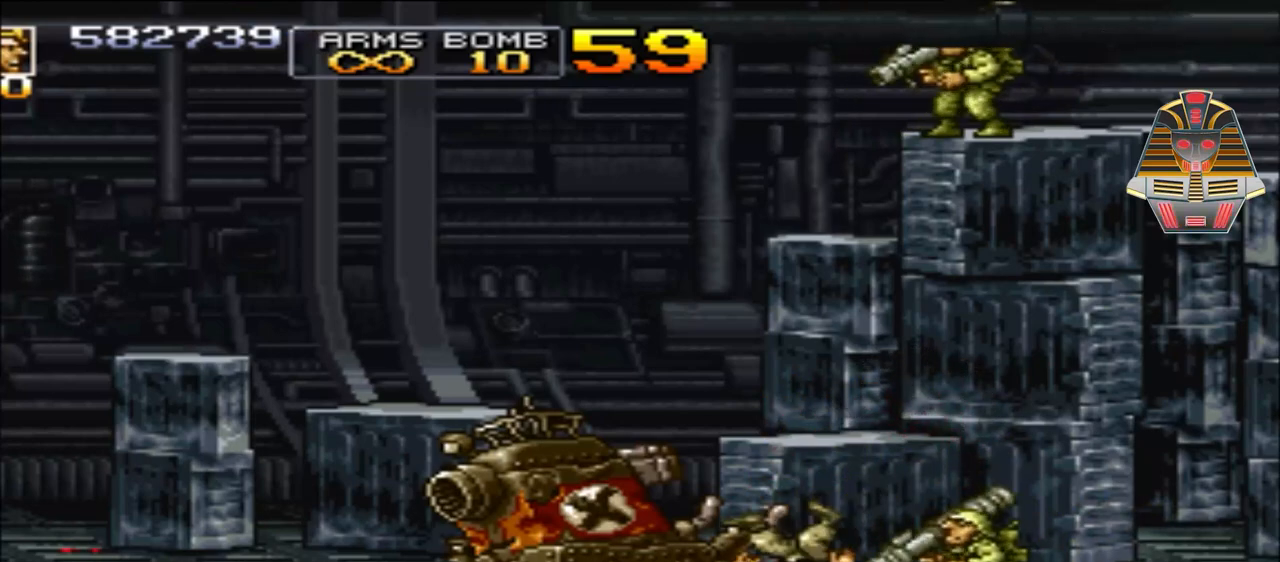
{"buttons": ["X"], "events": [[33, "X", "up"], [150, "X", "down"], [283, "X", "up"], [450, "X", "down"]]}
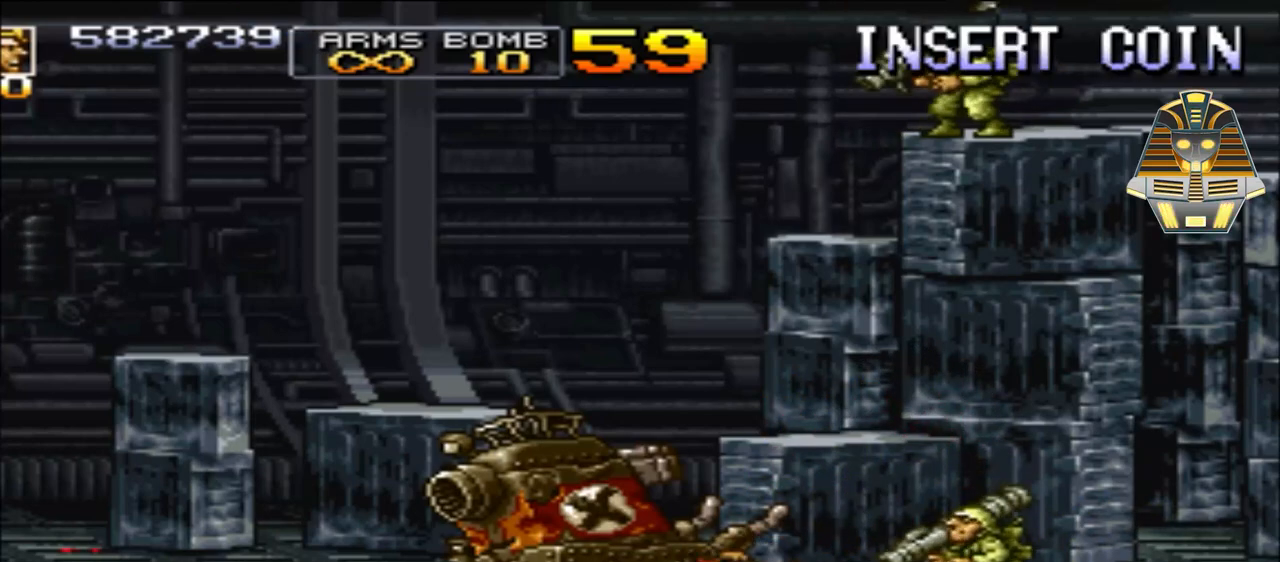
{"buttons": [], "events": [[133, "X", "up"]]}
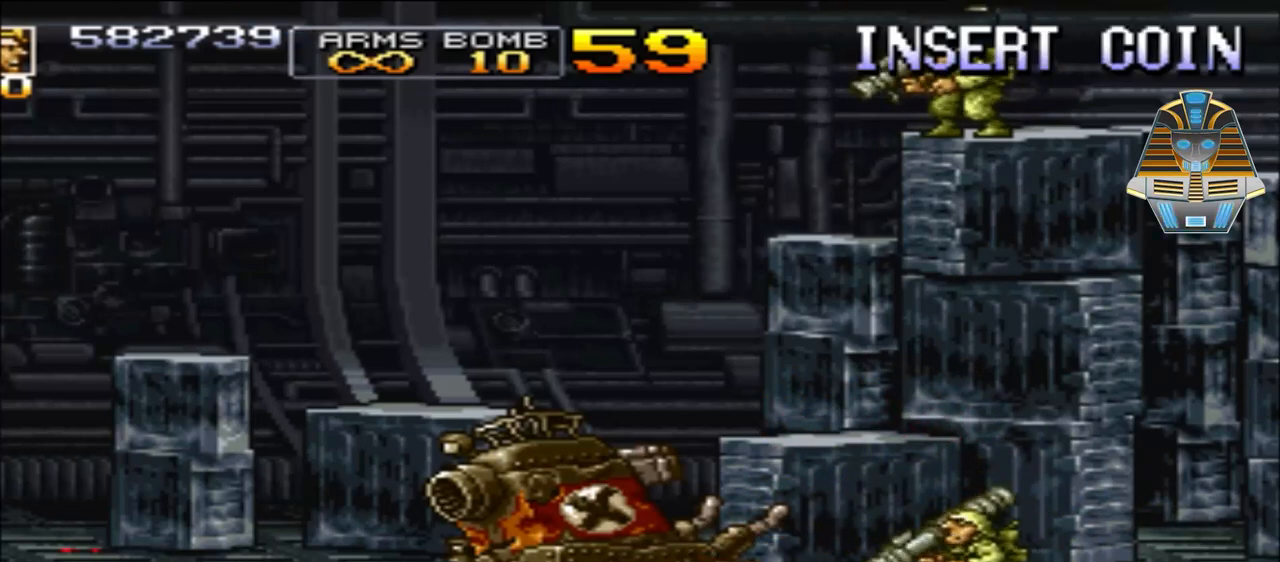
{"buttons": [], "events": []}
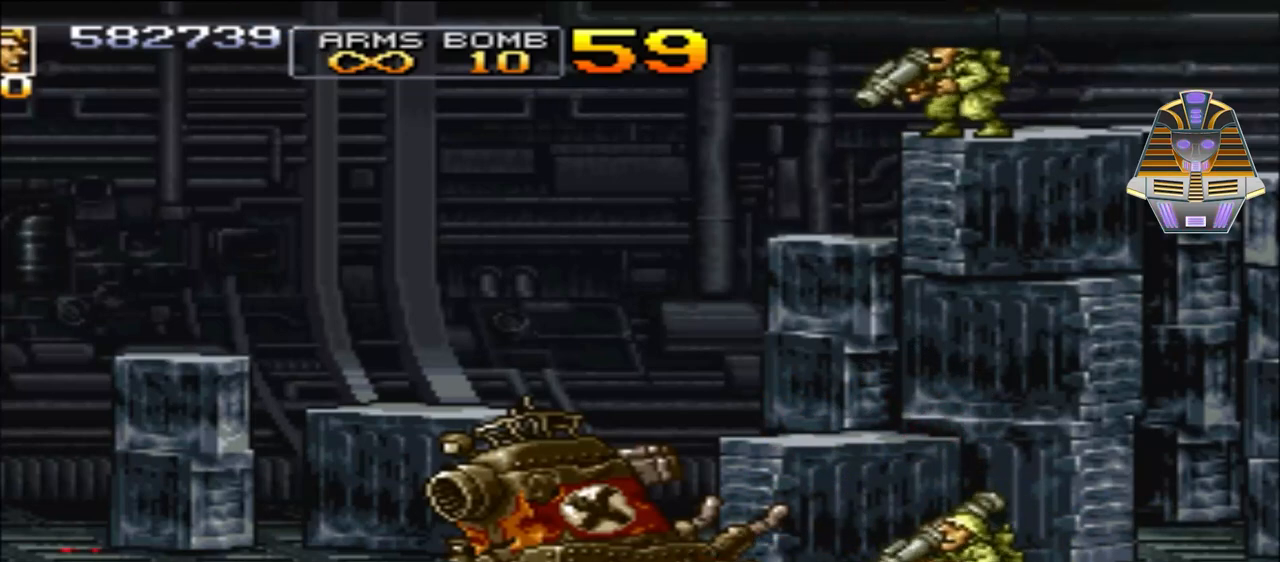
{"buttons": [], "events": [[233, "X", "down"], [400, "X", "up"]]}
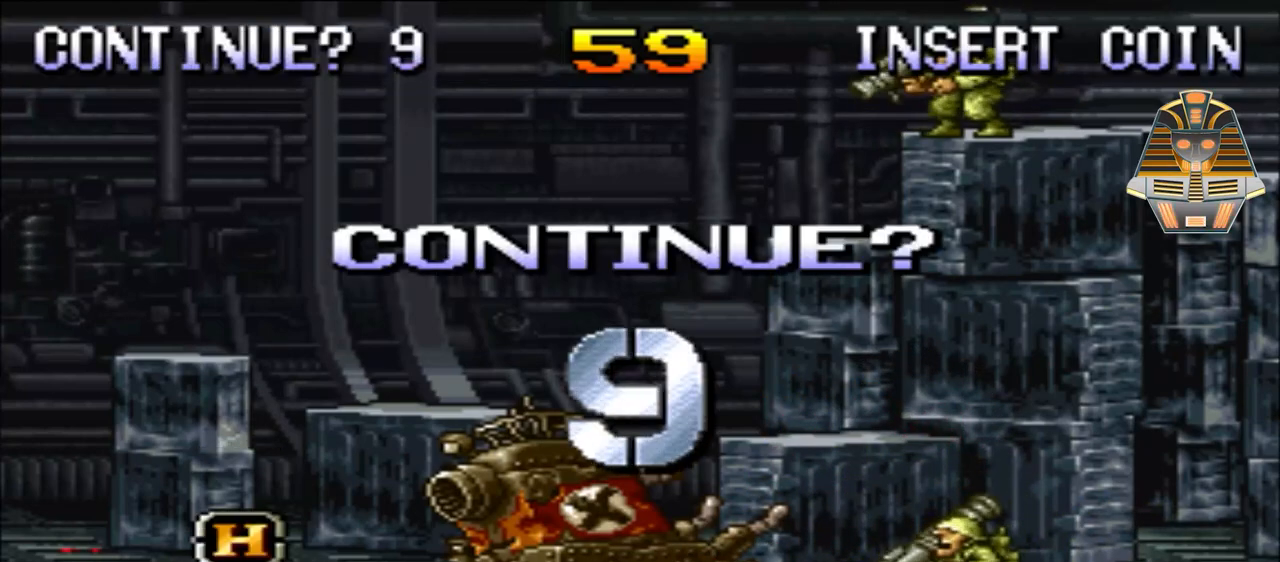
{"buttons": ["R1"], "events": [[333, "R1", "down"]]}
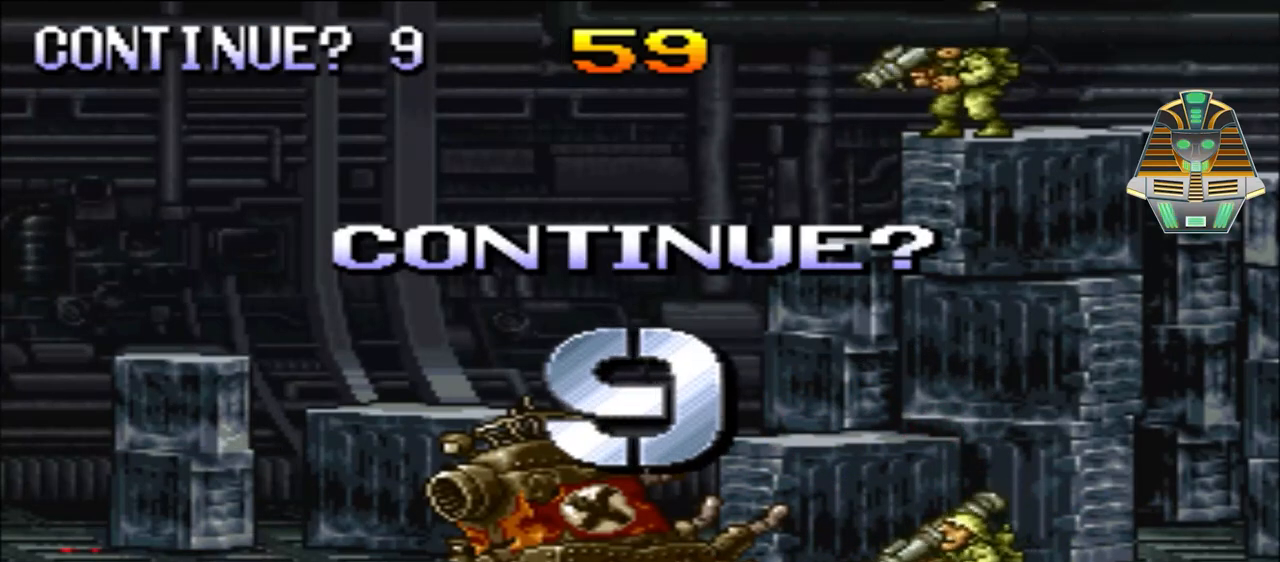
{"buttons": [], "events": [[83, "R1", "up"]]}
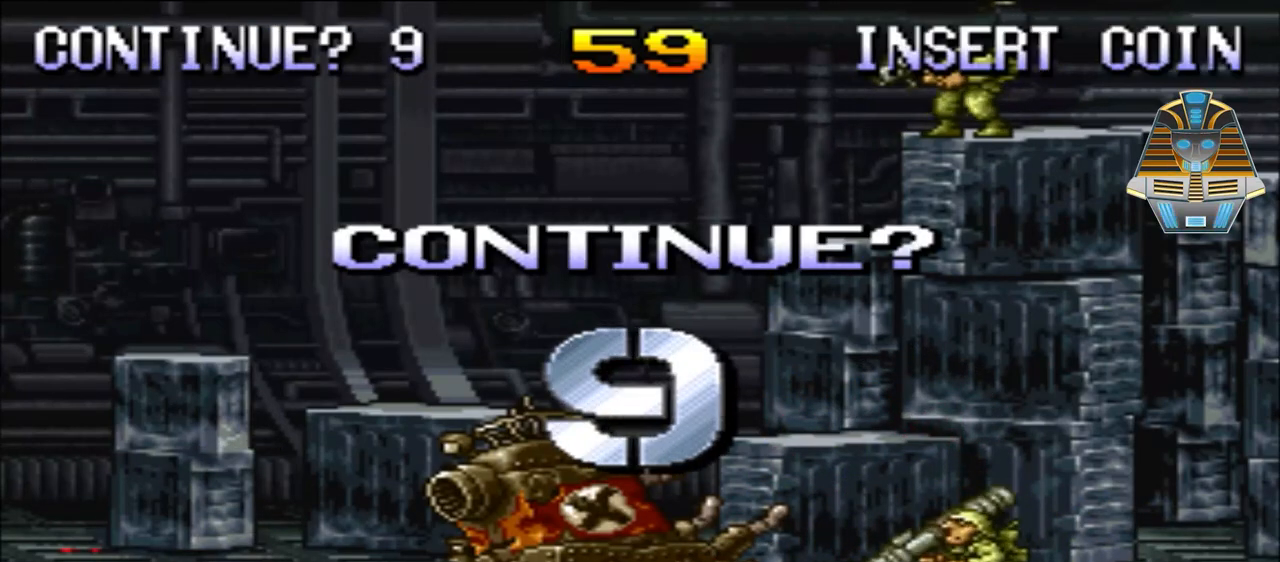
{"buttons": ["R1"], "events": [[50, "L1", "down"], [233, "L1", "up"], [233, "R1", "down"]]}
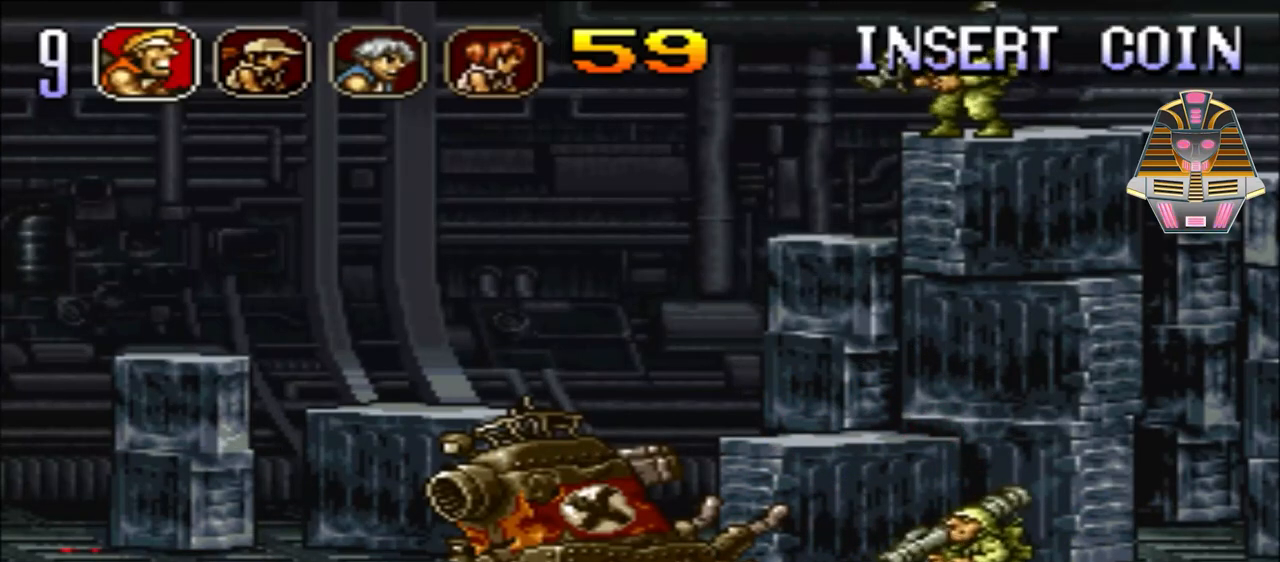
{"buttons": [], "events": [[50, "R1", "up"], [233, "R1", "down"], [433, "R1", "up"]]}
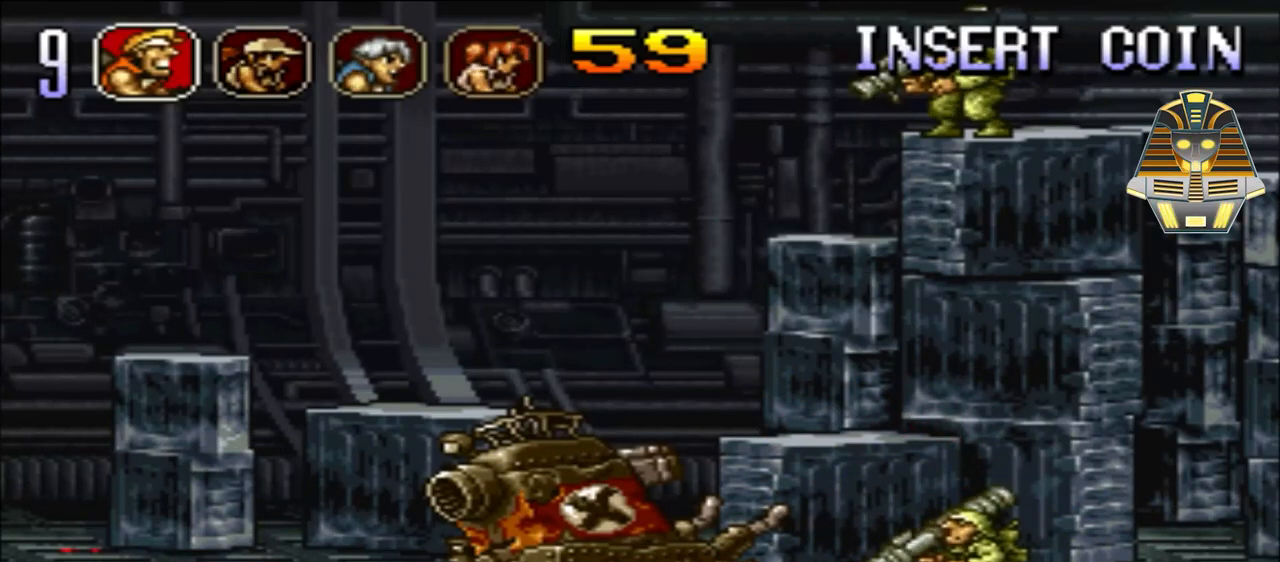
{"buttons": [], "events": [[50, "X", "down"], [183, "X", "up"]]}
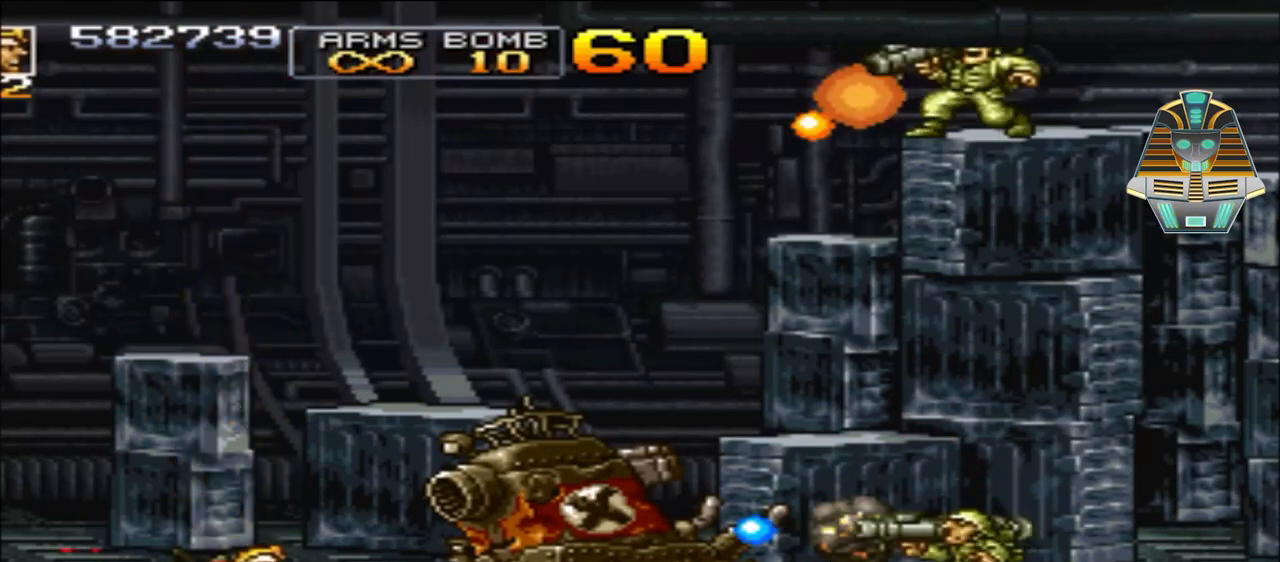
{"buttons": ["A", "DPAD_RIGHT"], "events": [[100, "DPAD_RIGHT", "down"], [100, "DPAD_UP", "down"], [183, "A", "down"], [300, "DPAD_UP", "up"]]}
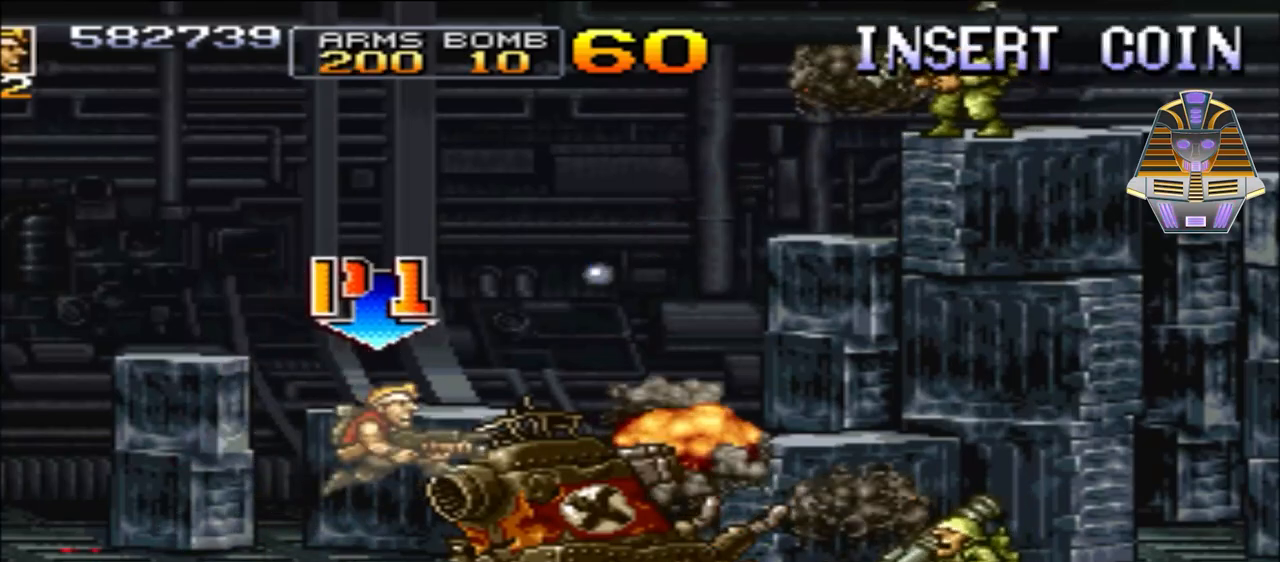
{"buttons": ["DPAD_RIGHT"], "events": [[400, "A", "up"]]}
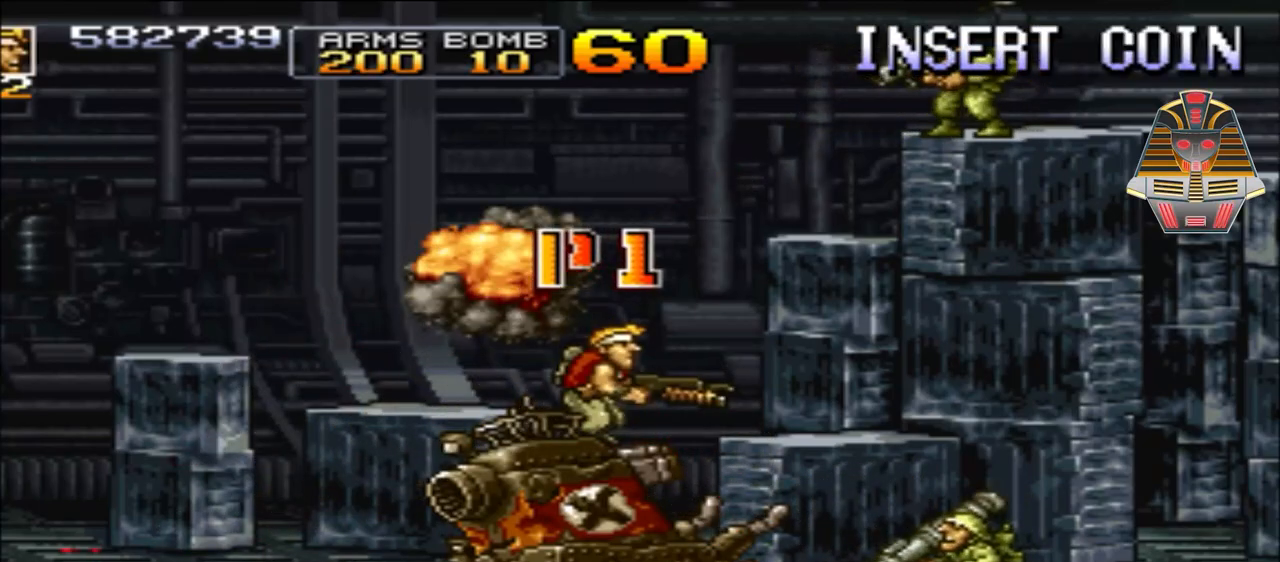
{"buttons": ["X", "DPAD_UP", "DPAD_RIGHT"], "events": [[50, "X", "down"], [150, "DPAD_UP", "down"], [150, "X", "up"], [300, "X", "down"], [383, "X", "up"], [483, "X", "down"]]}
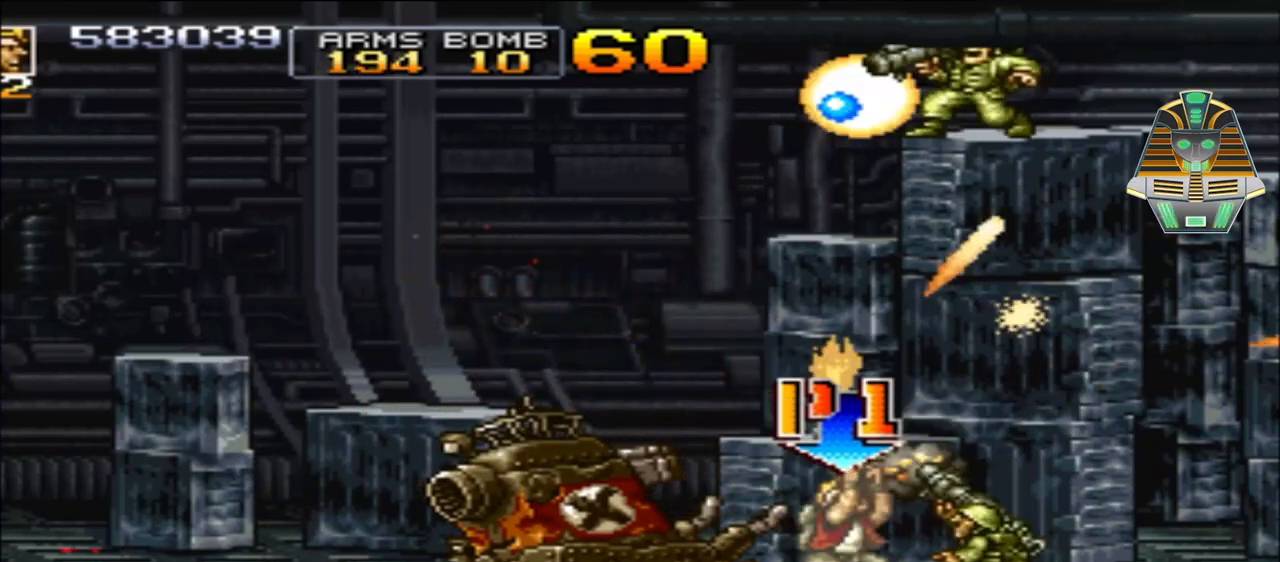
{"buttons": ["X", "DPAD_UP"], "events": [[100, "X", "up"], [183, "X", "down"], [350, "X", "up"], [433, "DPAD_RIGHT", "up"], [433, "X", "down"]]}
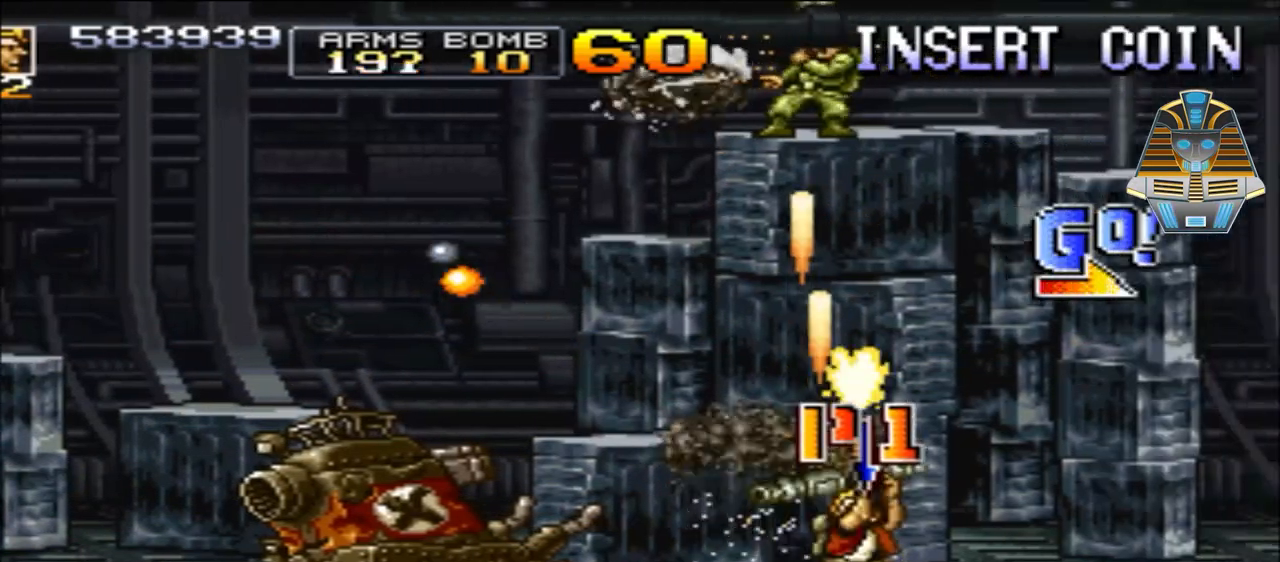
{"buttons": ["X", "DPAD_UP", "DPAD_RIGHT"], "events": [[50, "X", "up"], [150, "X", "down"], [283, "X", "up"], [400, "X", "down"], [450, "DPAD_RIGHT", "down"]]}
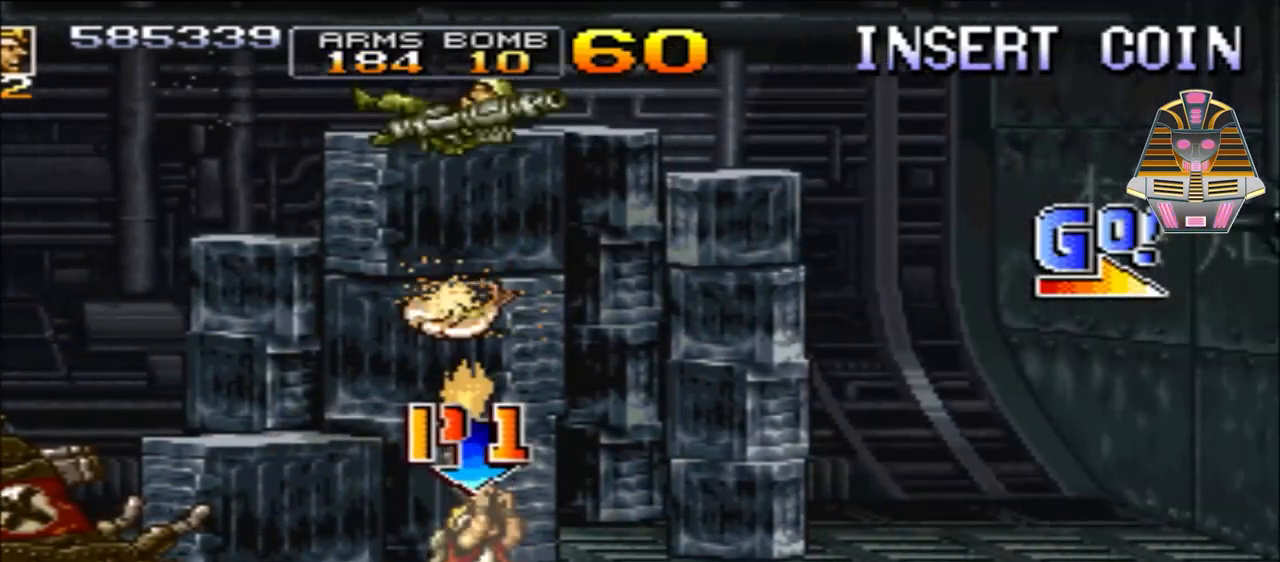
{"buttons": ["X", "DPAD_RIGHT"], "events": [[33, "X", "up"], [150, "DPAD_UP", "up"], [150, "X", "down"], [283, "X", "up"], [400, "X", "down"]]}
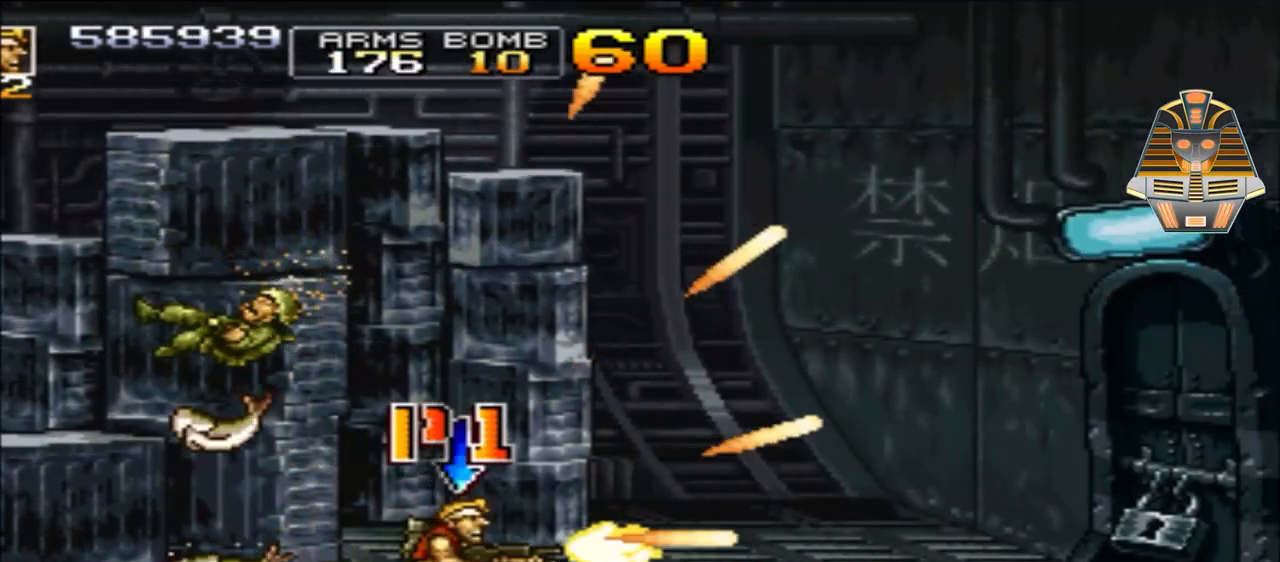
{"buttons": ["DPAD_RIGHT"], "events": [[33, "X", "up"], [150, "X", "down"], [283, "X", "up"], [383, "X", "down"], [450, "X", "up"]]}
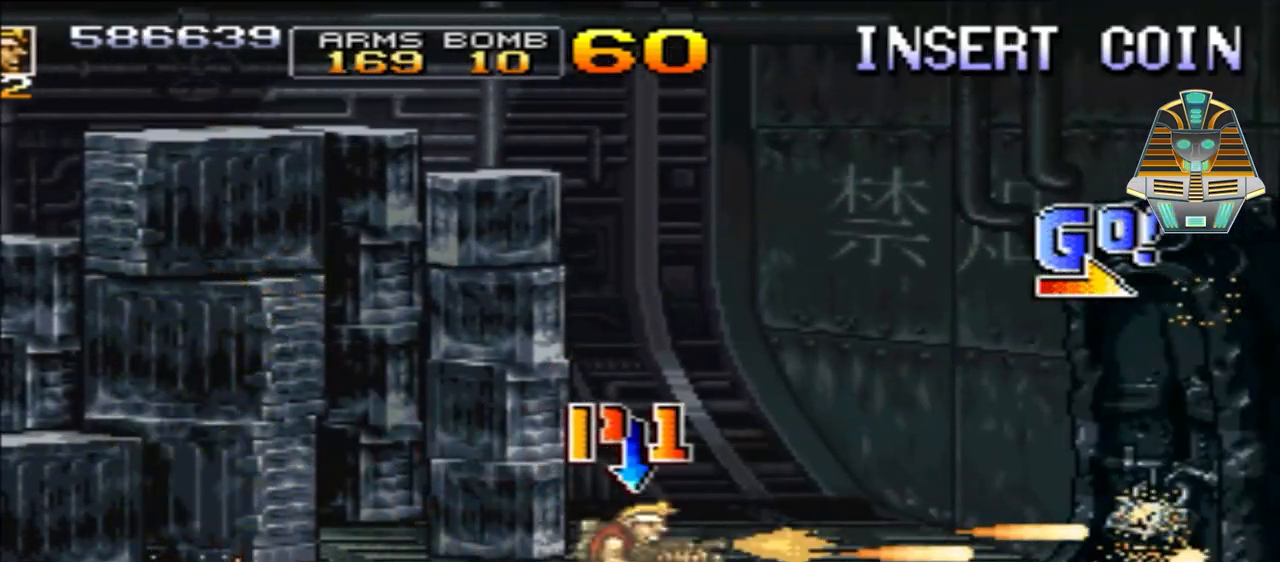
{"buttons": ["X", "DPAD_RIGHT"], "events": [[50, "X", "down"], [133, "X", "up"], [233, "X", "down"], [300, "X", "up"], [433, "X", "down"]]}
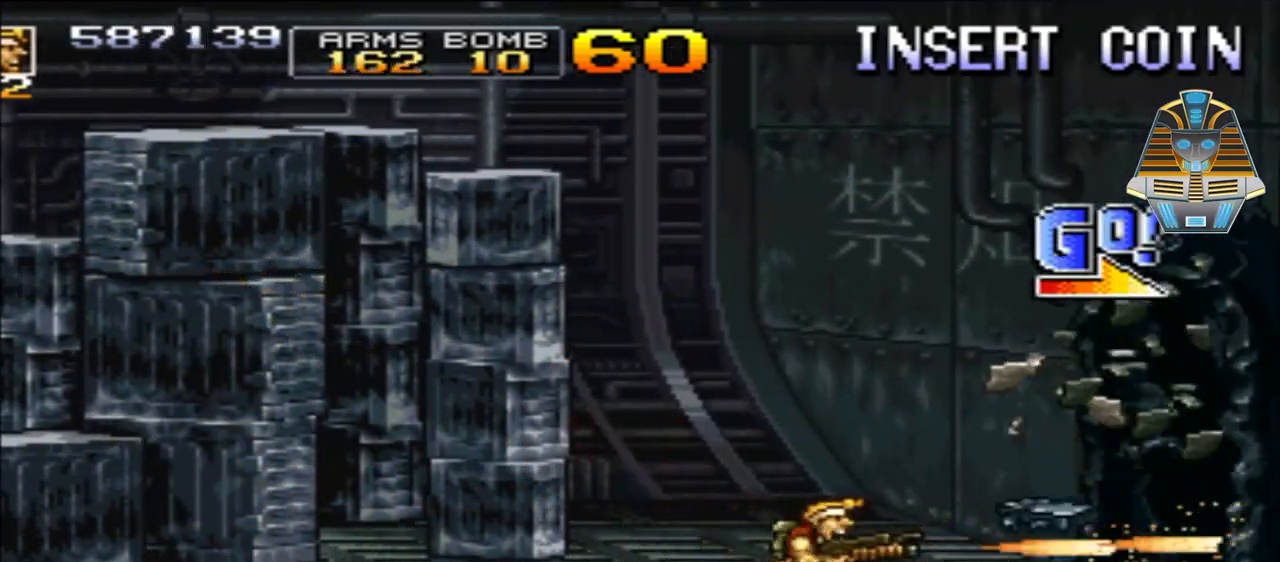
{"buttons": ["DPAD_RIGHT"], "events": [[50, "X", "up"], [133, "X", "down"], [233, "X", "up"]]}
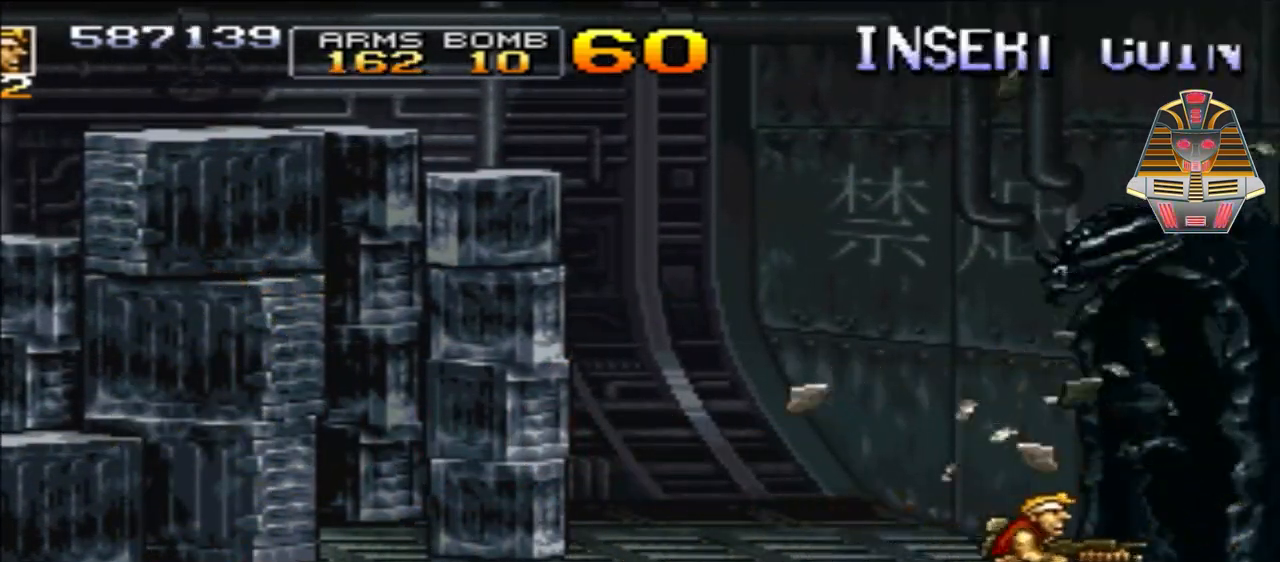
{"buttons": [], "events": [[300, "DPAD_RIGHT", "up"]]}
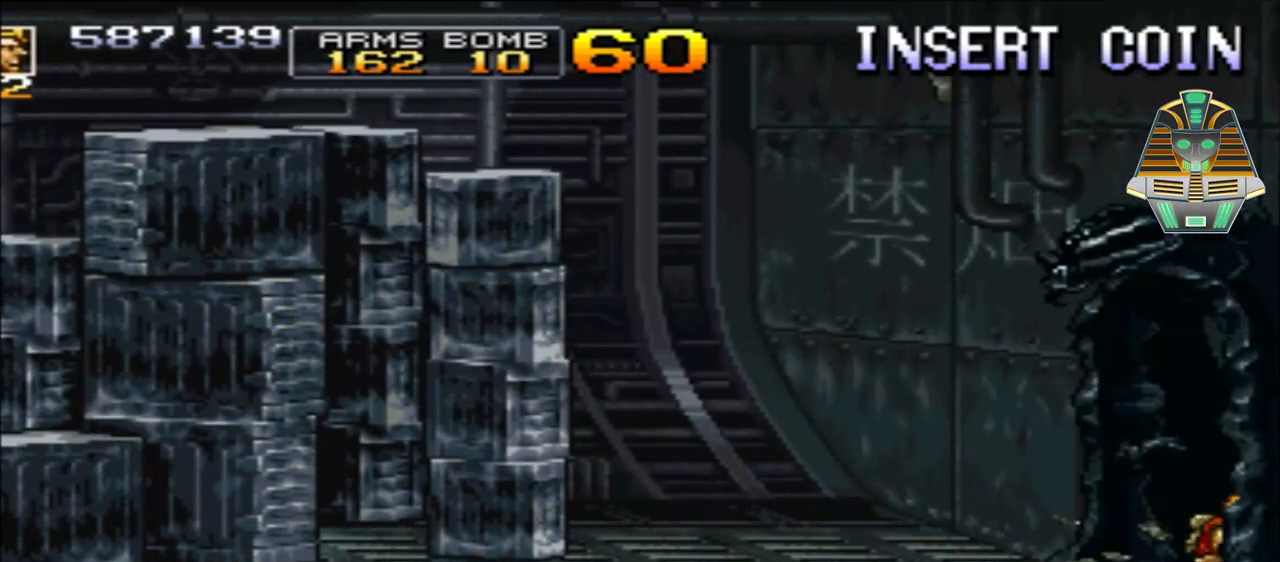
{"buttons": [], "events": []}
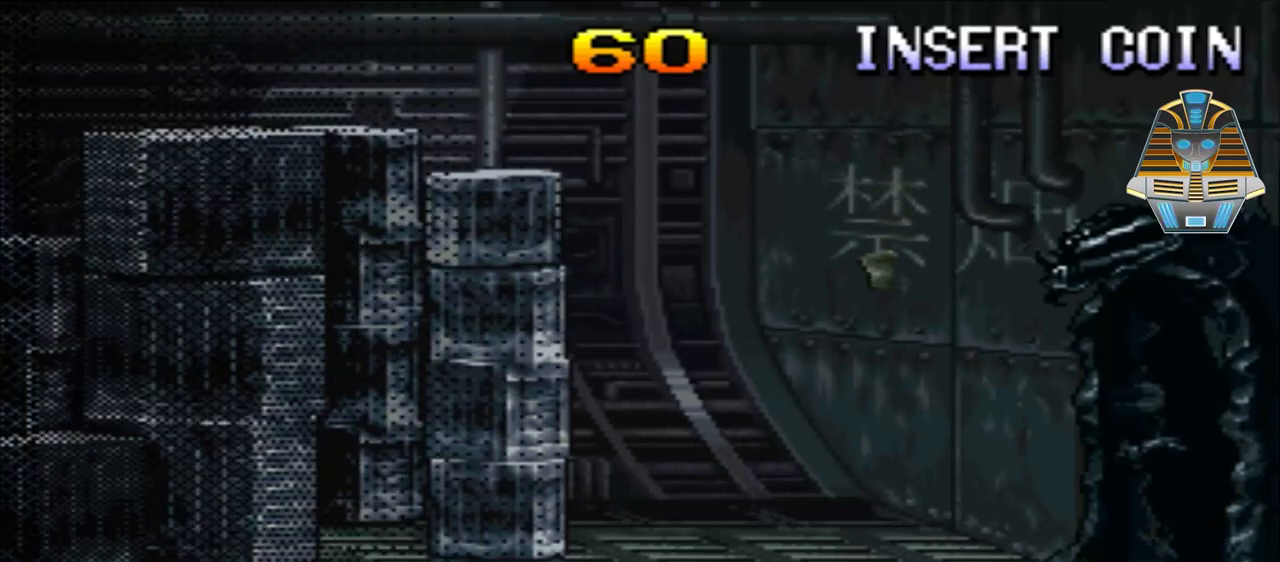
{"buttons": [], "events": []}
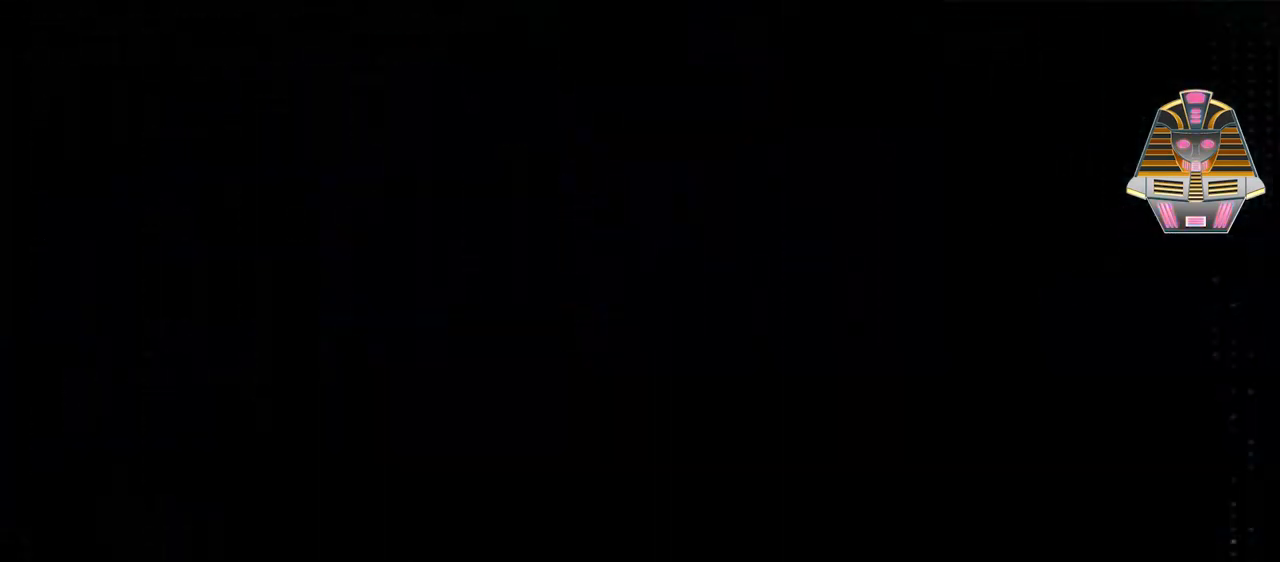
{"buttons": [], "events": []}
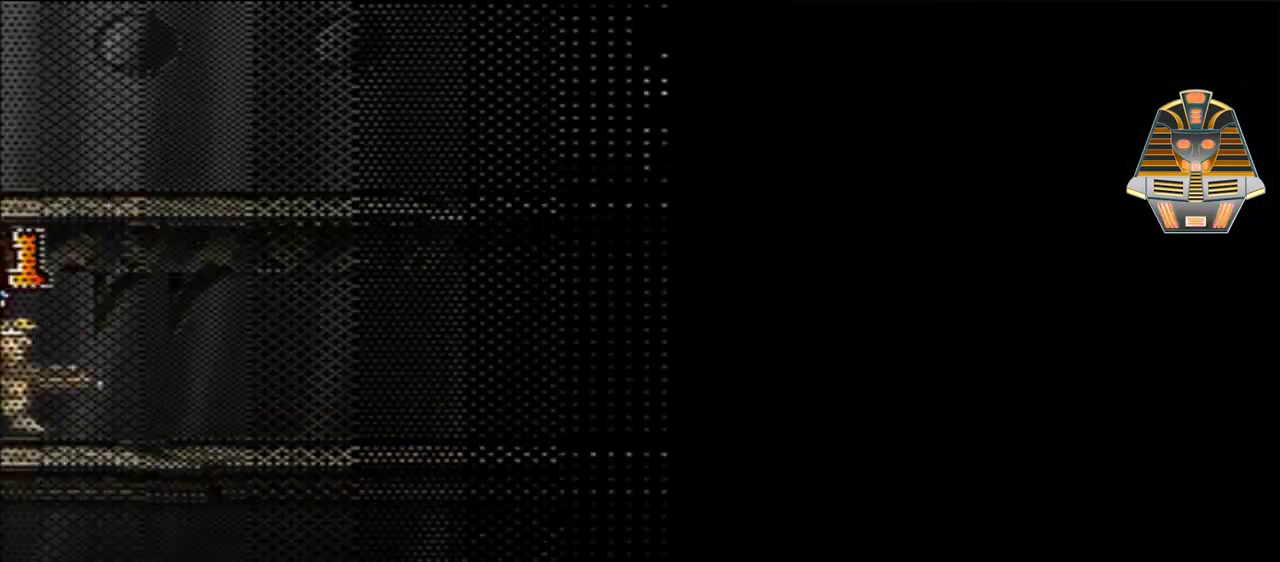
{"buttons": [], "events": []}
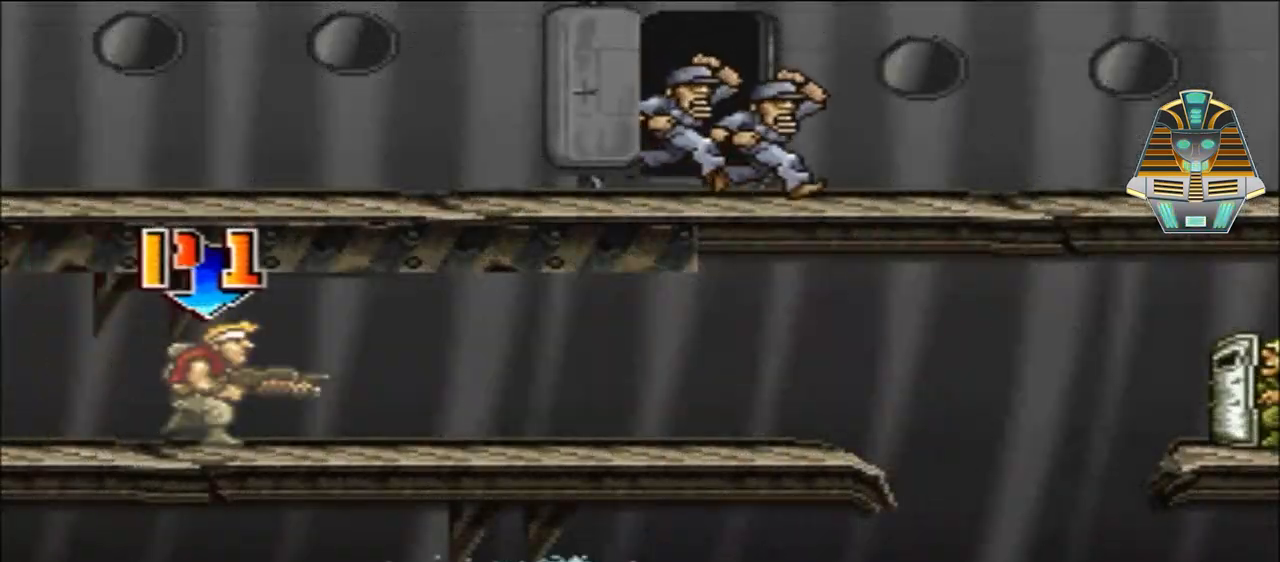
{"buttons": [], "events": []}